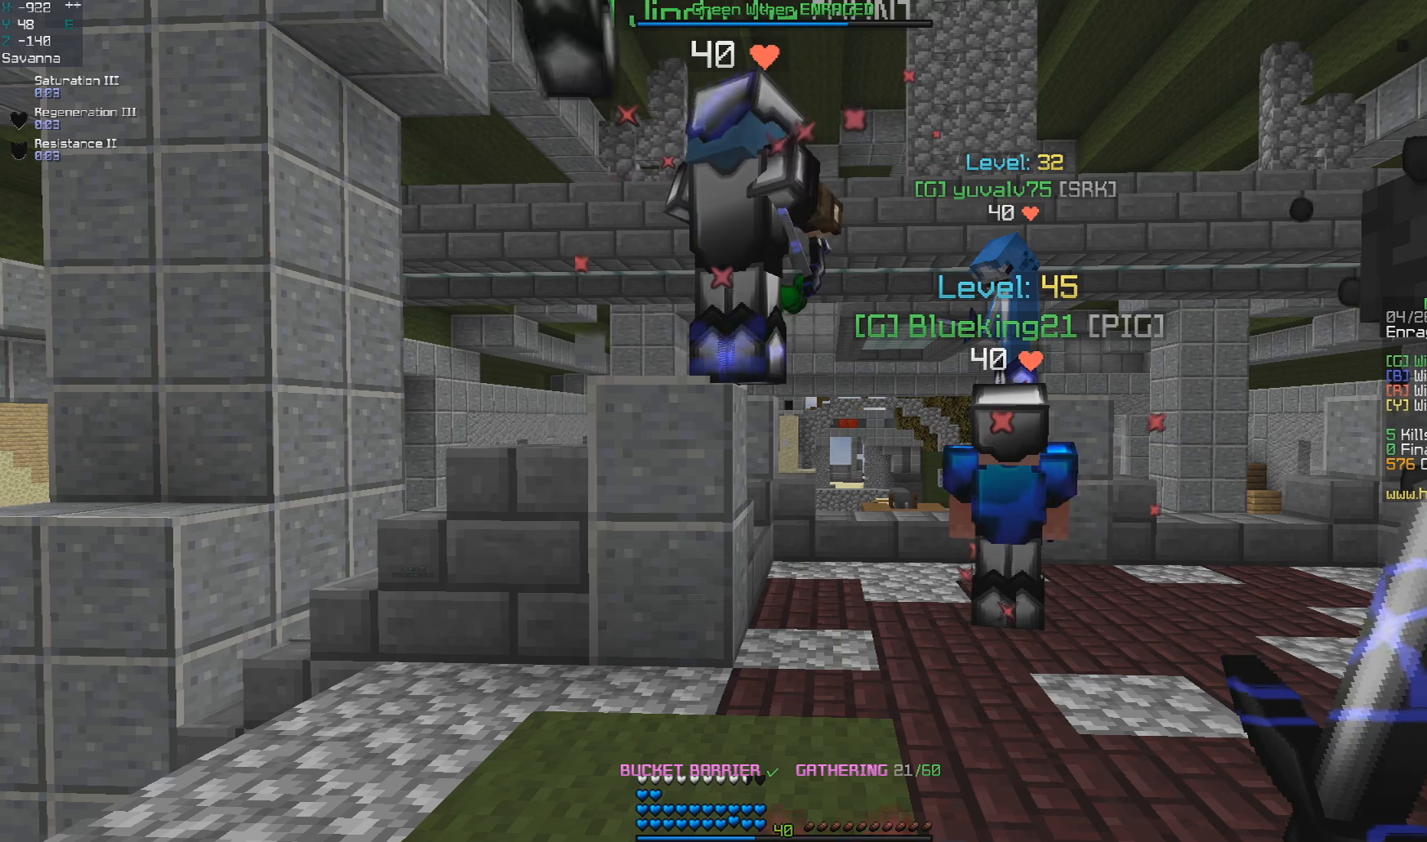
Gameplay with keyboard and mouse; each line is a JSON object with the keys and mouse buttons held at the frame after it. "events" lists presses ("down") and releases ("up") of "a", "d", "s", "space", "w", "mouse_left" and "mouse_right" between this image and that frame as [ms after this image, input, new state], when the widget could be followed in between. "mouse_left", "mouse_right" = the "left", "right" buttons of the "mouse" list. No other keys are recorded. Fast repeated clicks can show as one long hold. Mouse movement is not recorded.
{"keys": ["d"], "mouse": [], "events": [[233, "d", "down"]]}
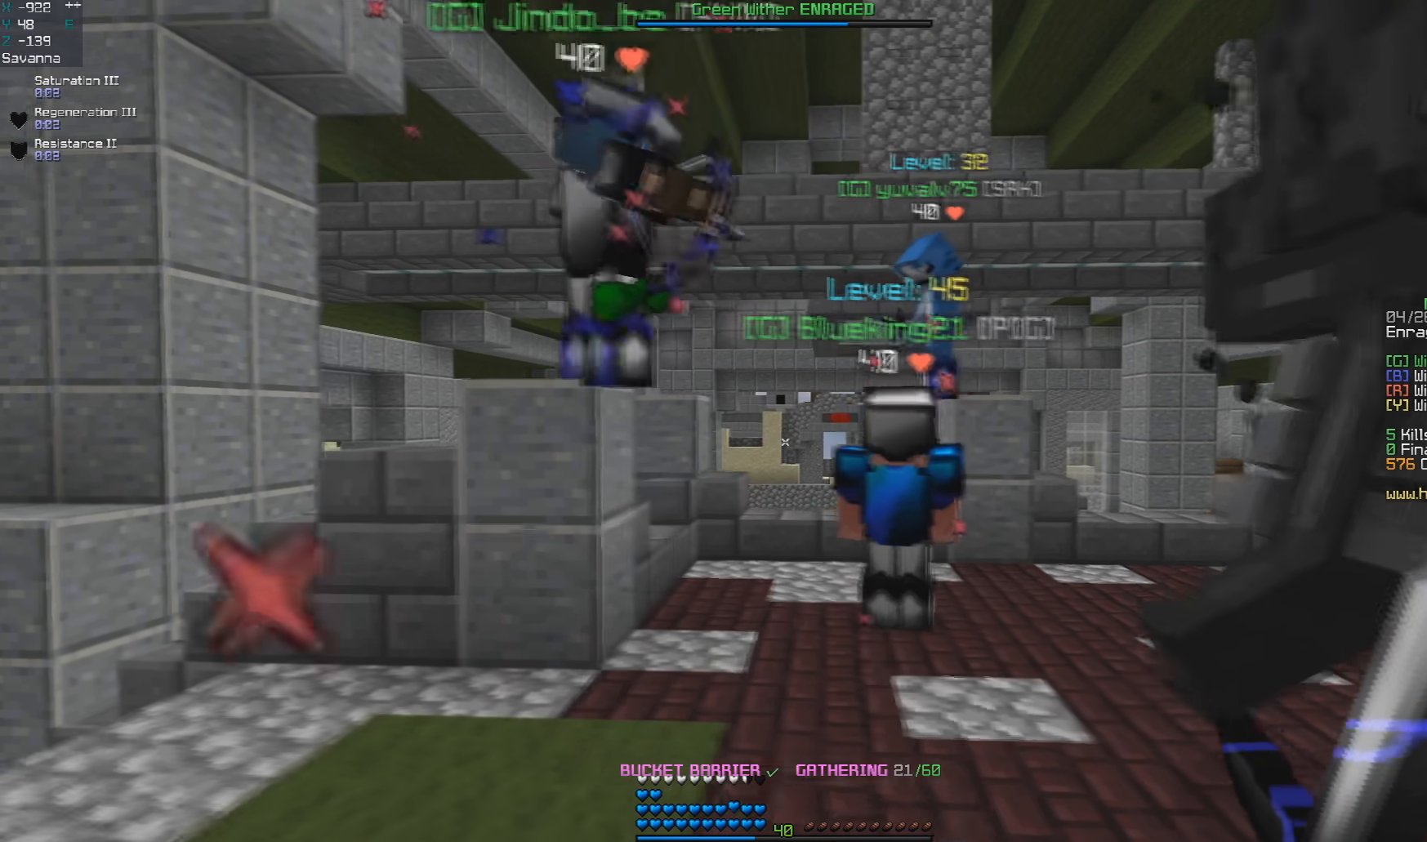
{"keys": ["d"], "mouse": [], "events": []}
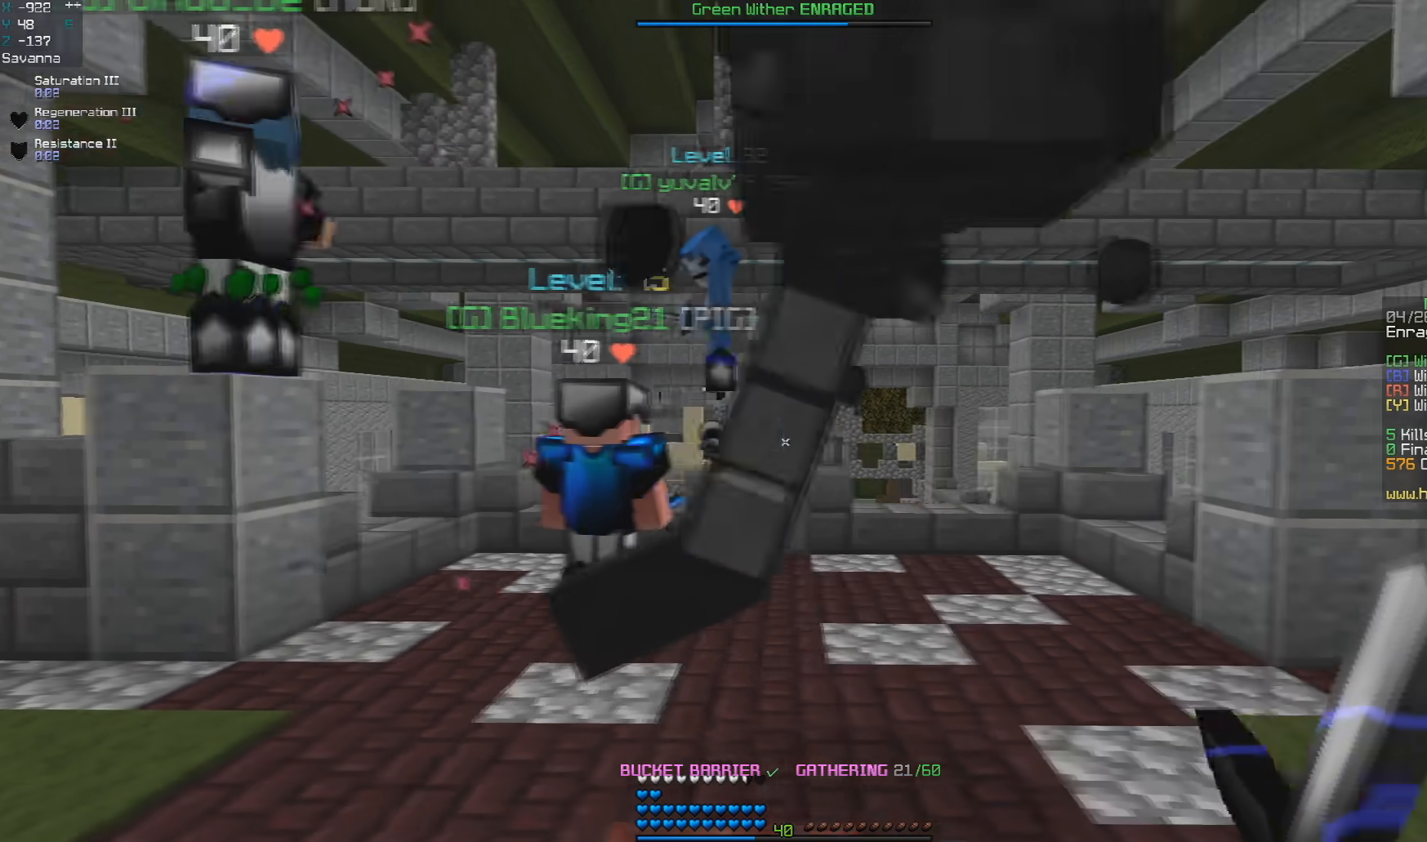
{"keys": ["d"], "mouse": [], "events": []}
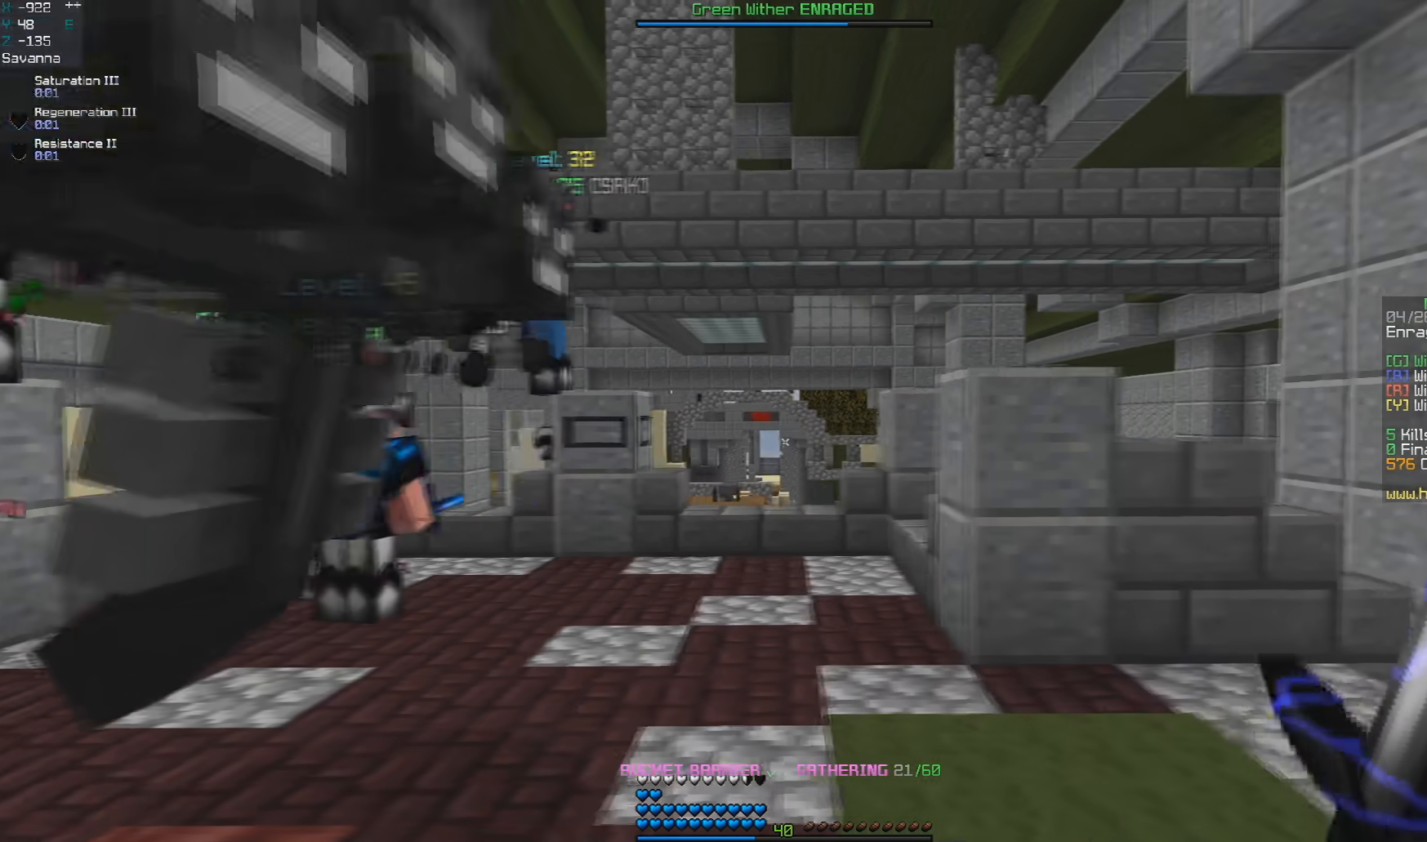
{"keys": [], "mouse": [], "events": [[250, "d", "up"]]}